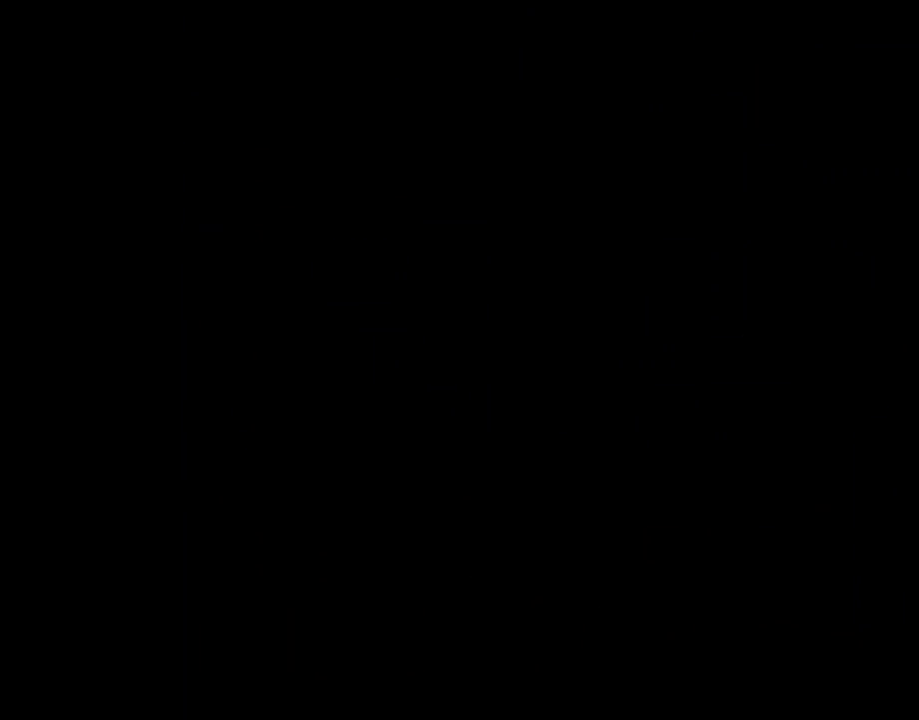
Gameplay with a controller (Nintendo layout); each line is a JSON object with the inputs held at the frame after it. "events" lists button and stick changes between this image and that frame as [ms after this image, input, new state], when the widget could be followed in between. Not read: L3 R3.
{"buttons": ["Y"], "events": [[400, "Y", "down"]]}
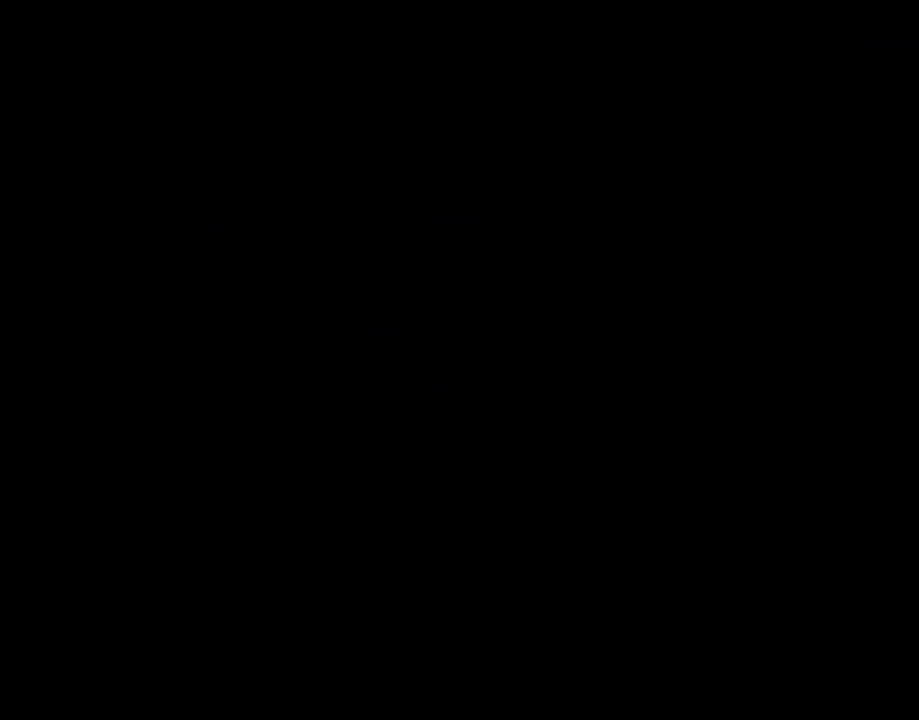
{"buttons": ["Y"], "events": []}
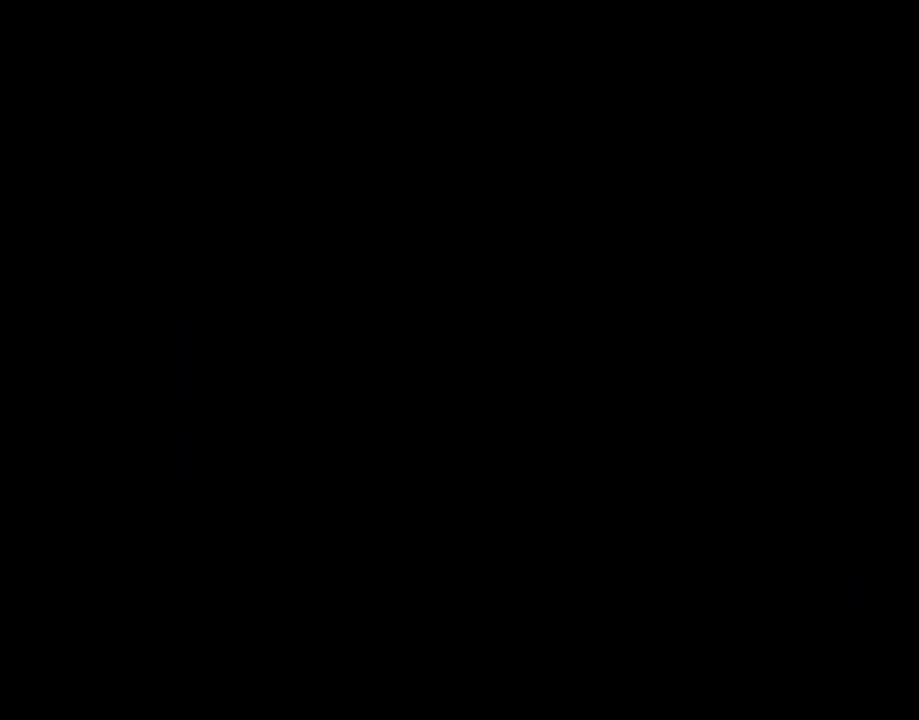
{"buttons": ["Y", "DPAD_RIGHT"], "events": [[267, "DPAD_RIGHT", "down"]]}
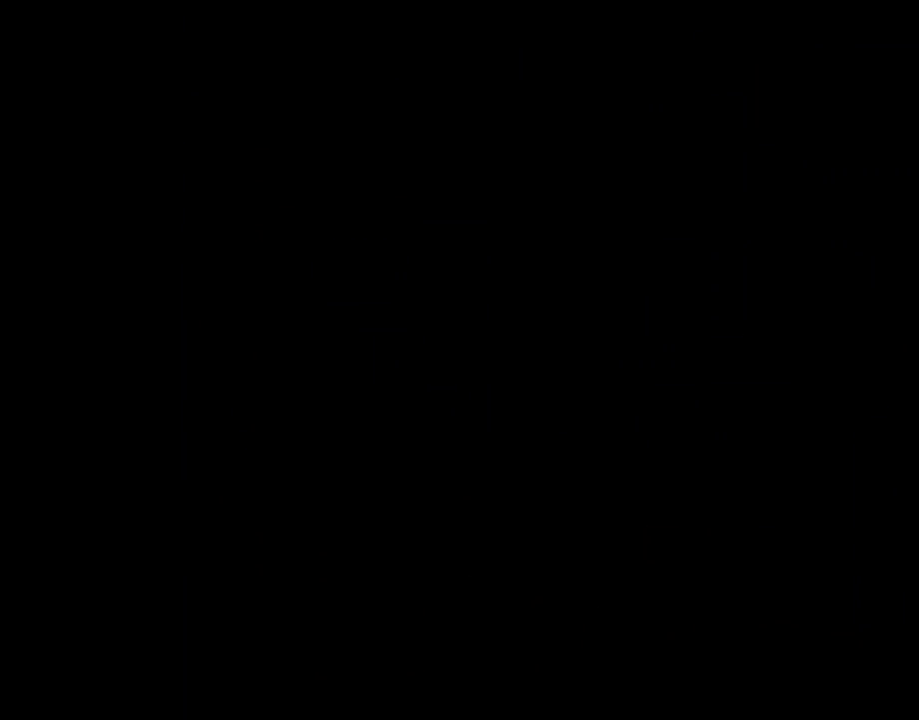
{"buttons": ["Y", "DPAD_RIGHT"], "events": []}
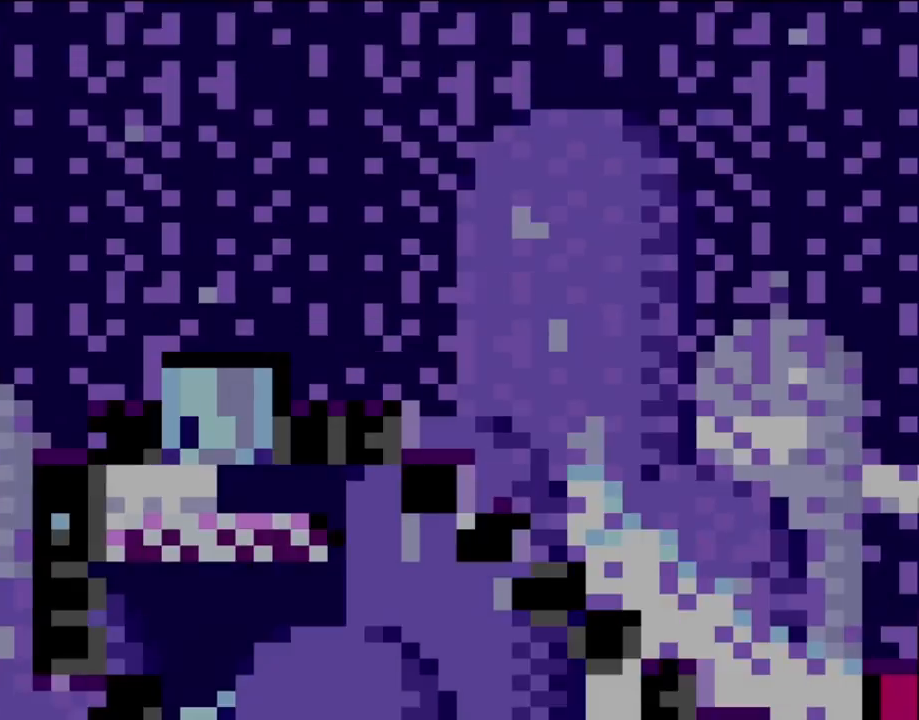
{"buttons": ["Y", "DPAD_RIGHT"], "events": [[433, "A", "down"], [433, "DPAD_RIGHT", "up"], [467, "A", "up"], [467, "DPAD_RIGHT", "down"]]}
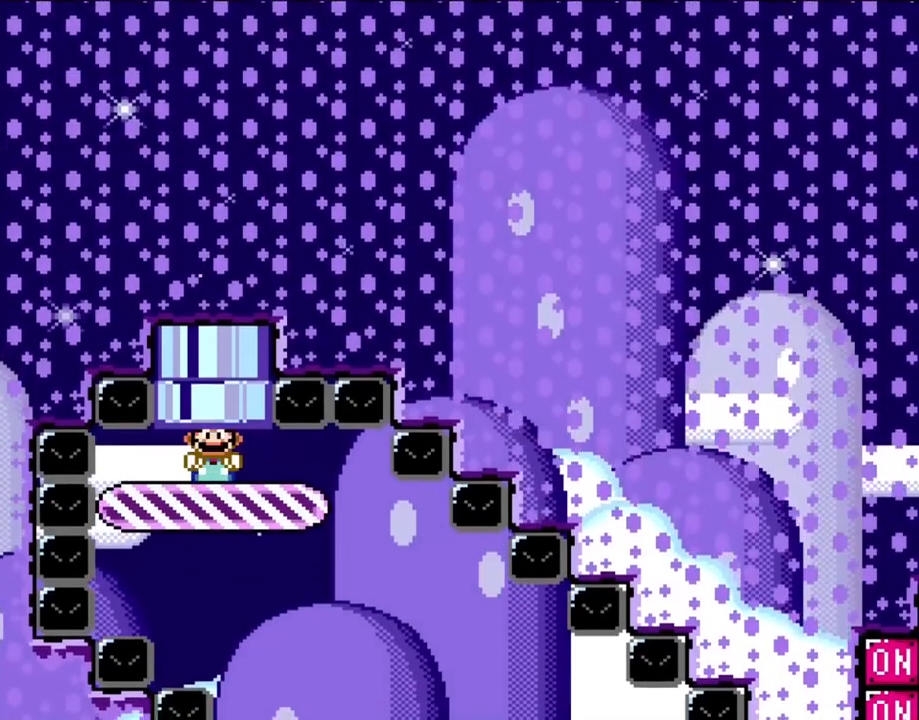
{"buttons": ["Y", "DPAD_RIGHT"], "events": []}
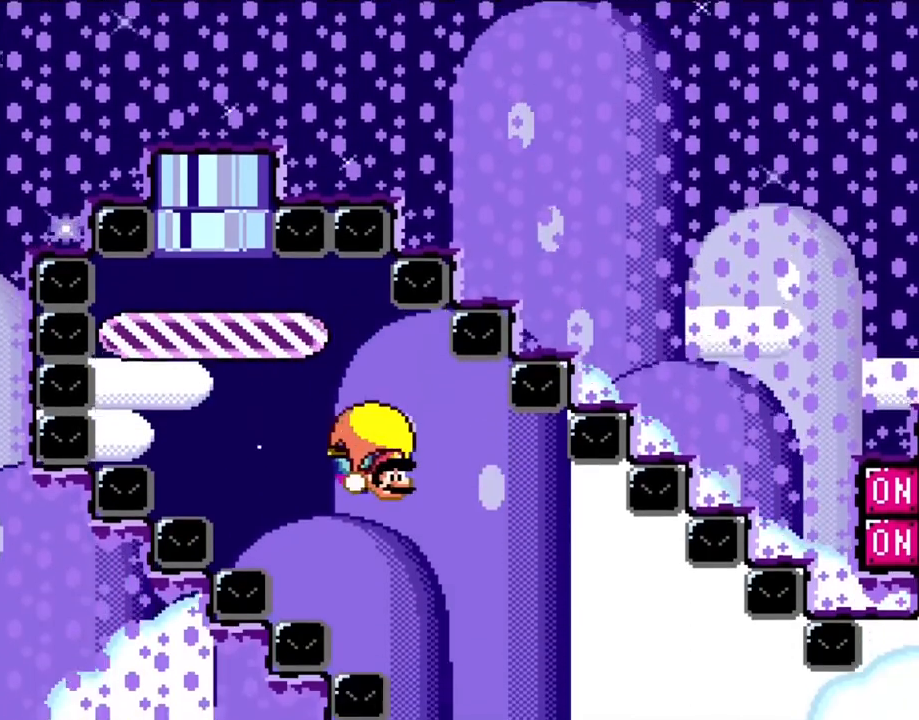
{"buttons": ["Y", "DPAD_RIGHT"], "events": []}
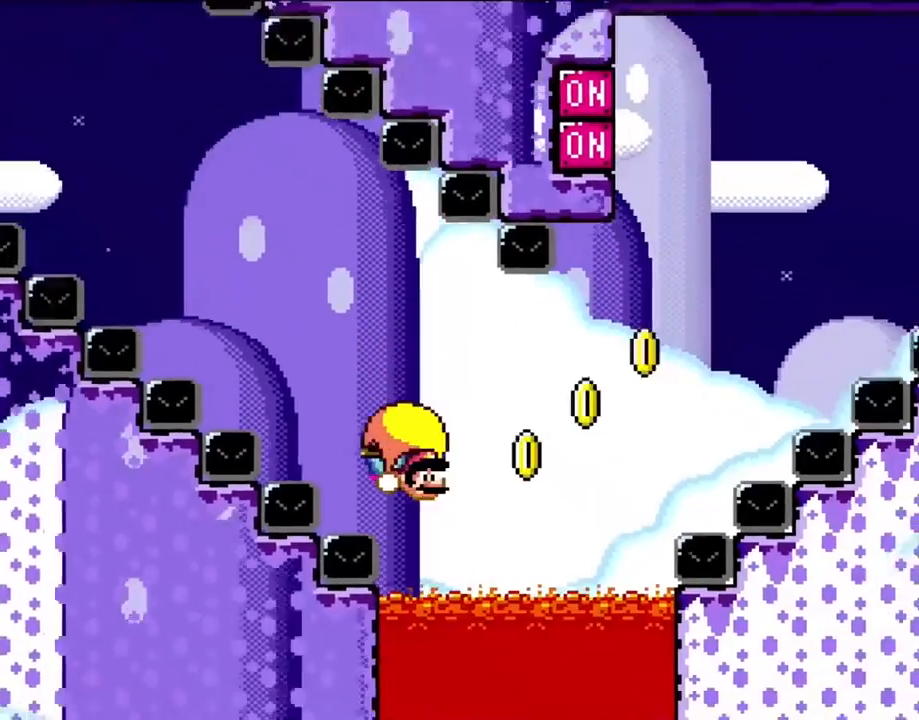
{"buttons": ["Y", "DPAD_LEFT"], "events": [[67, "DPAD_RIGHT", "up"], [67, "DPAD_UP", "down"], [100, "DPAD_LEFT", "down"], [150, "DPAD_UP", "up"]]}
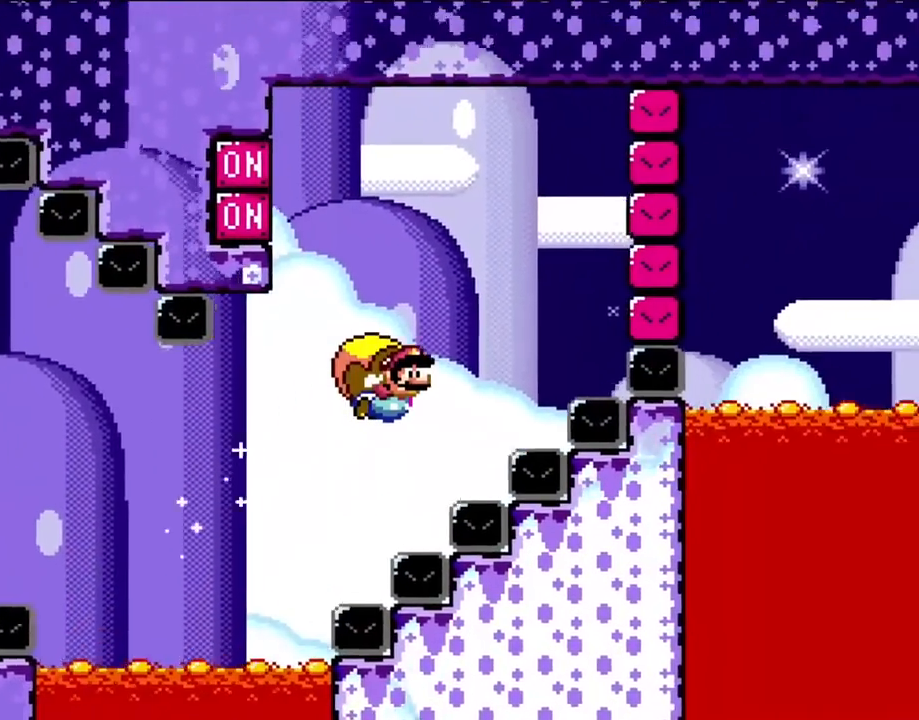
{"buttons": ["Y", "DPAD_LEFT"], "events": [[333, "X", "down"], [433, "X", "up"]]}
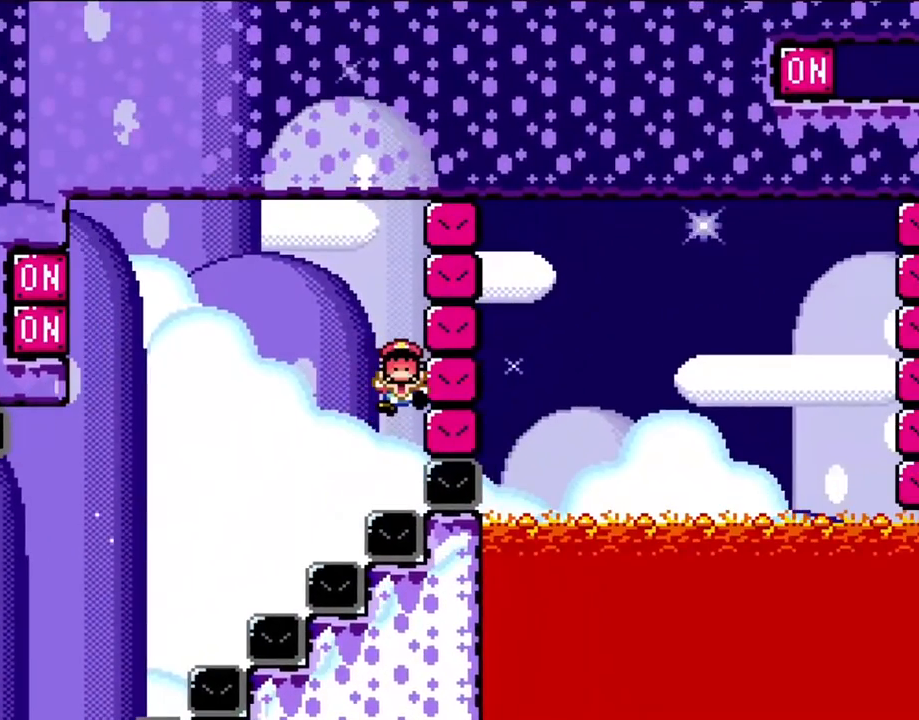
{"buttons": ["B", "Y"], "events": [[267, "DPAD_LEFT", "up"], [500, "B", "down"]]}
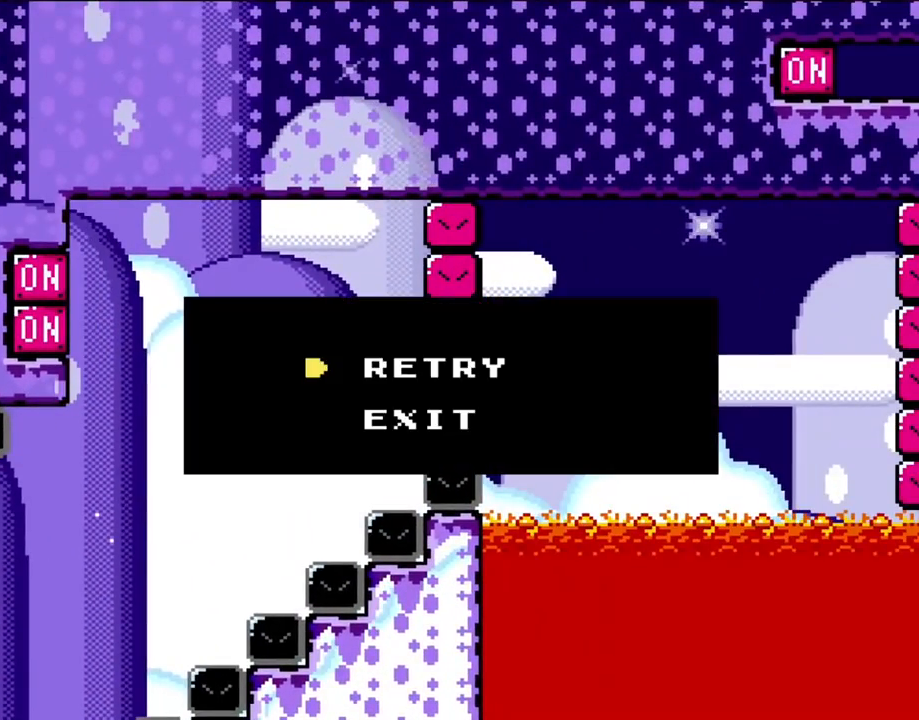
{"buttons": ["B", "Y"], "events": [[133, "B", "up"], [233, "B", "down"], [367, "B", "up"], [500, "B", "down"]]}
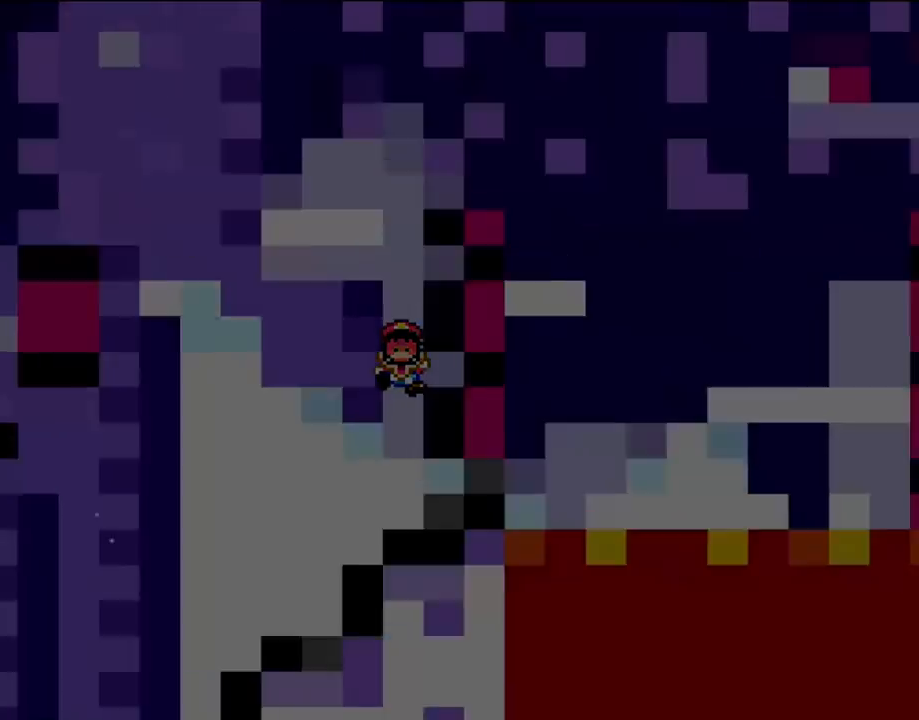
{"buttons": ["Y"], "events": [[167, "B", "up"]]}
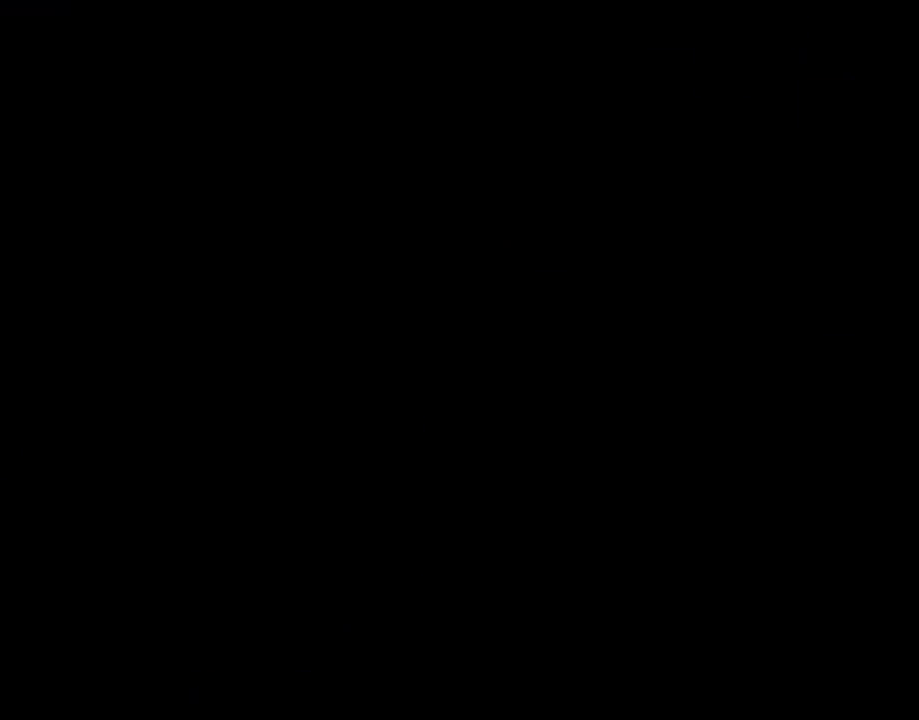
{"buttons": ["Y", "DPAD_RIGHT"], "events": [[433, "DPAD_RIGHT", "down"]]}
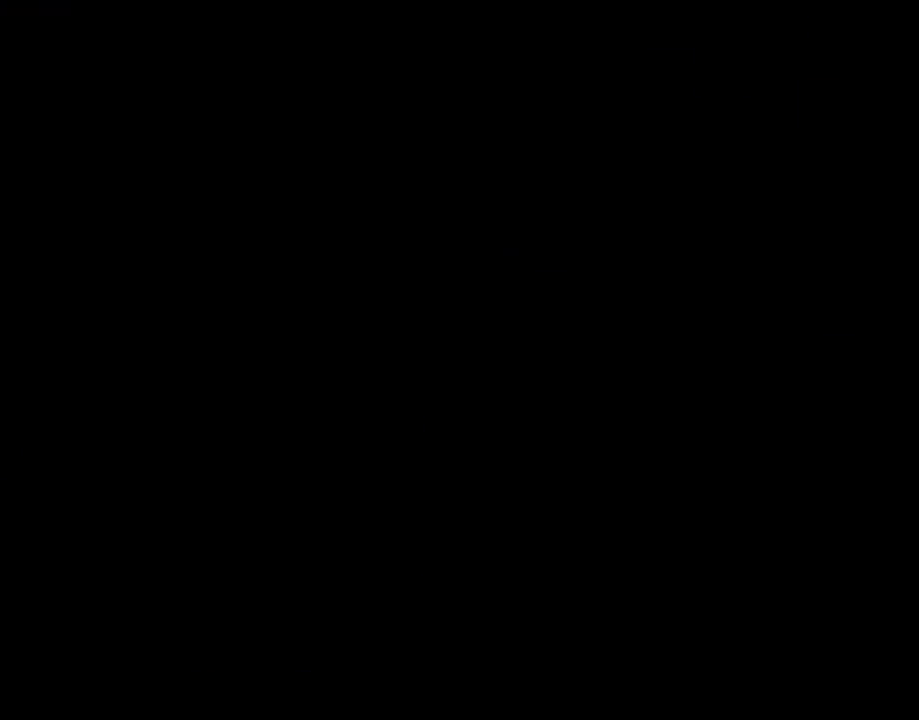
{"buttons": ["Y", "DPAD_RIGHT"], "events": []}
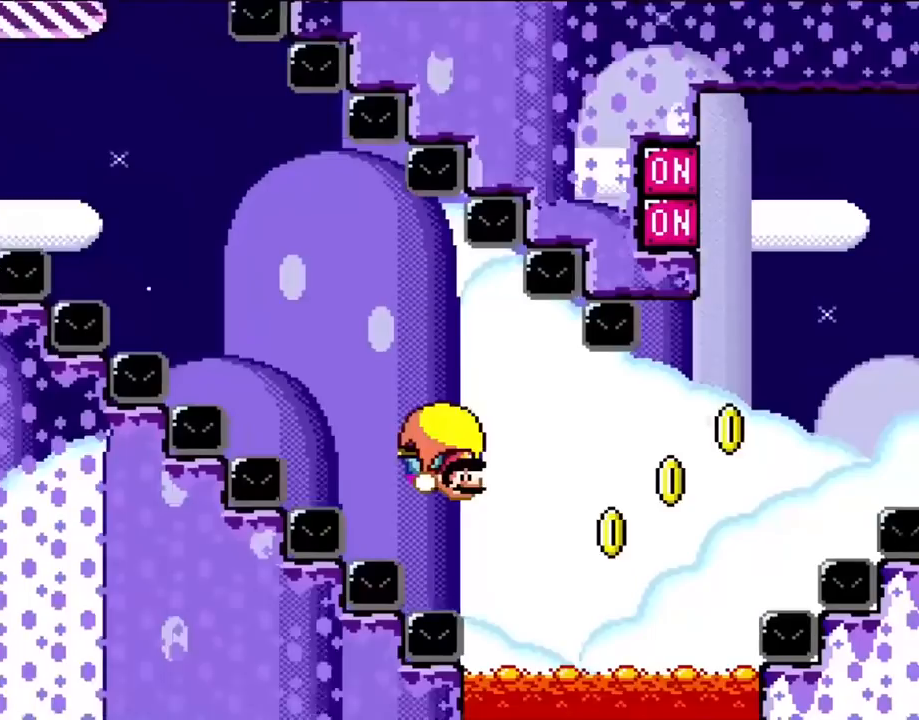
{"buttons": ["Y", "DPAD_LEFT"], "events": [[83, "DPAD_RIGHT", "up"], [83, "DPAD_UP", "down"], [117, "DPAD_LEFT", "down"], [150, "DPAD_UP", "up"]]}
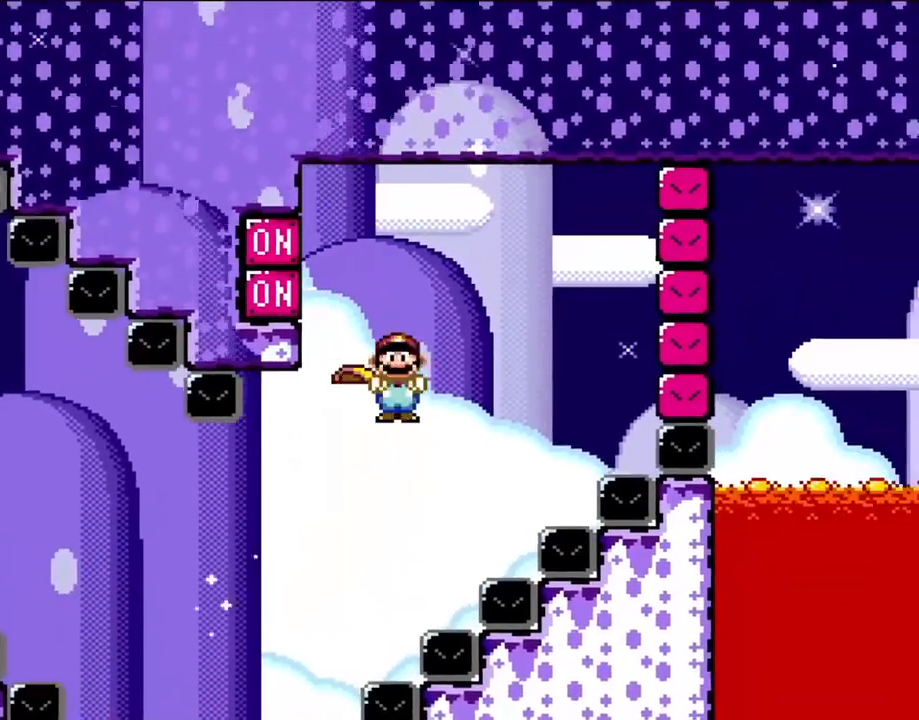
{"buttons": ["Y", "DPAD_LEFT"], "events": [[50, "X", "down"], [217, "X", "up"]]}
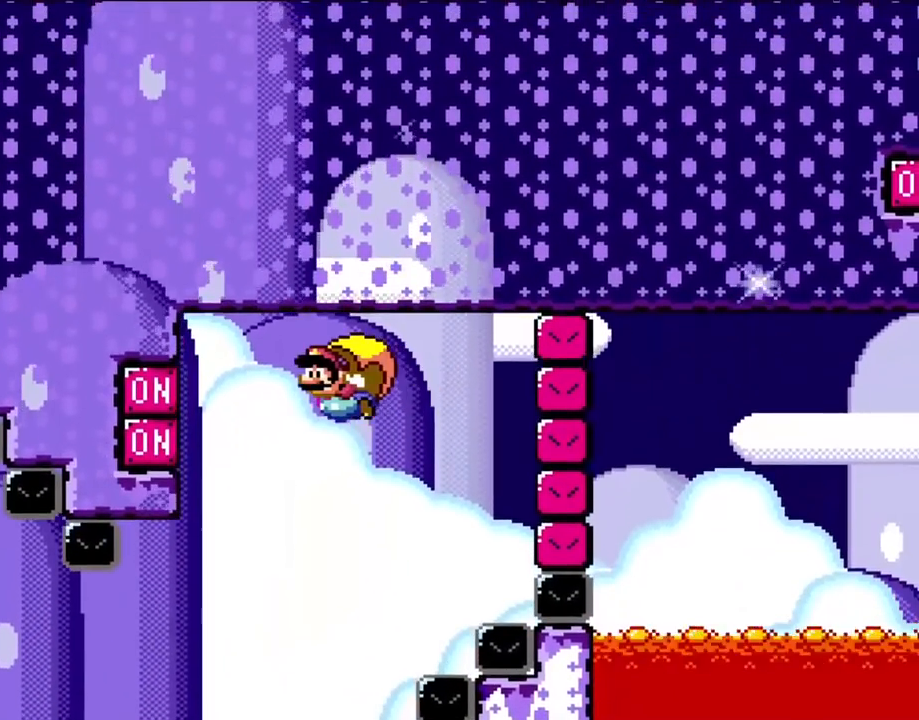
{"buttons": ["Y", "DPAD_RIGHT"], "events": [[183, "DPAD_LEFT", "up"], [317, "DPAD_RIGHT", "down"], [350, "X", "down"], [483, "X", "up"]]}
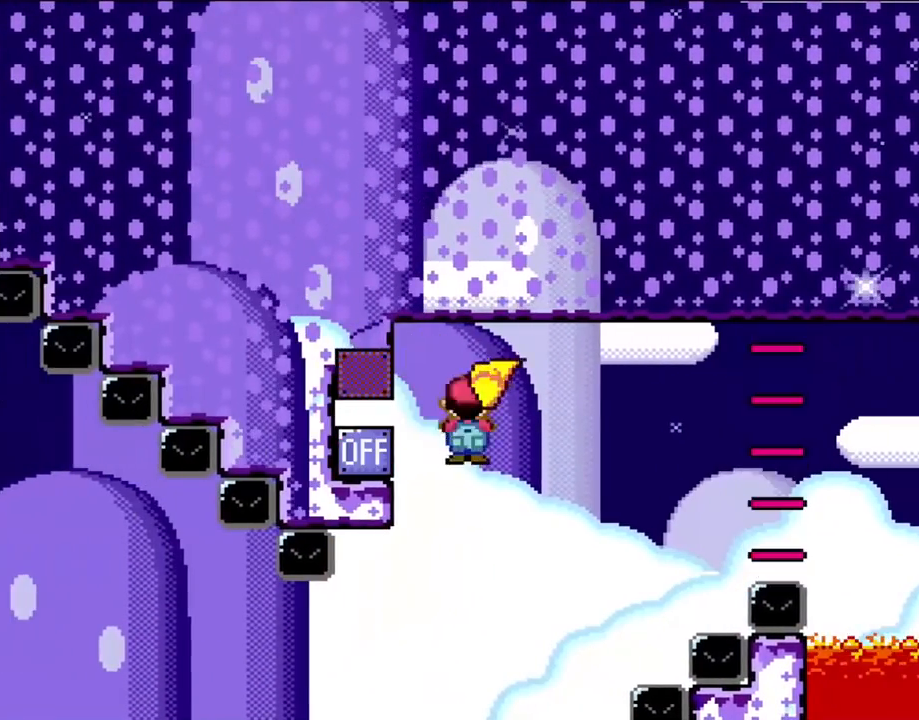
{"buttons": ["Y", "DPAD_LEFT"], "events": [[183, "DPAD_RIGHT", "up"], [317, "DPAD_LEFT", "down"]]}
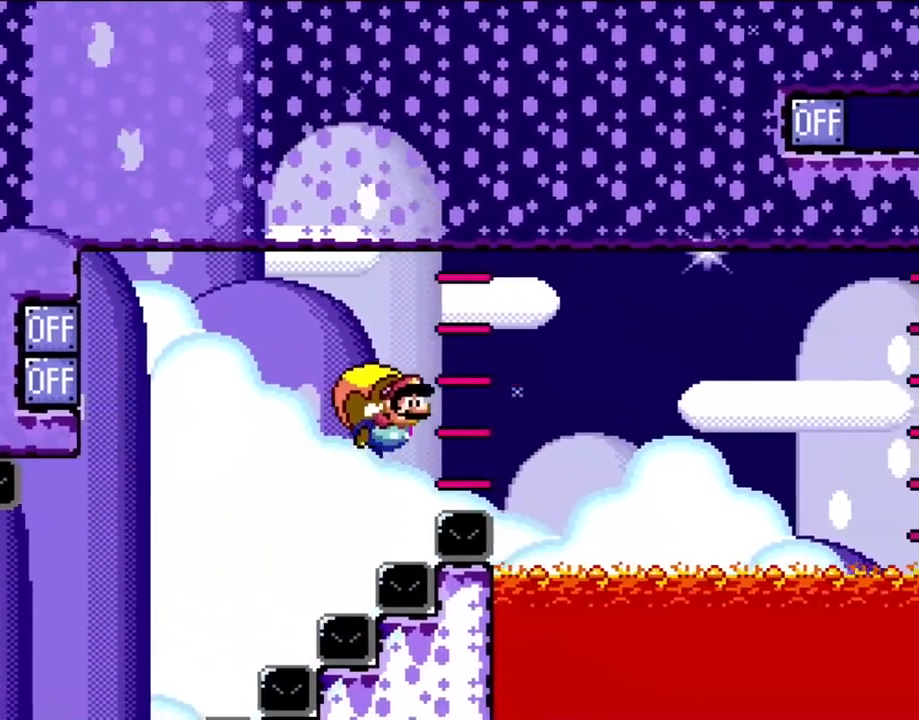
{"buttons": ["Y"], "events": [[283, "DPAD_LEFT", "up"]]}
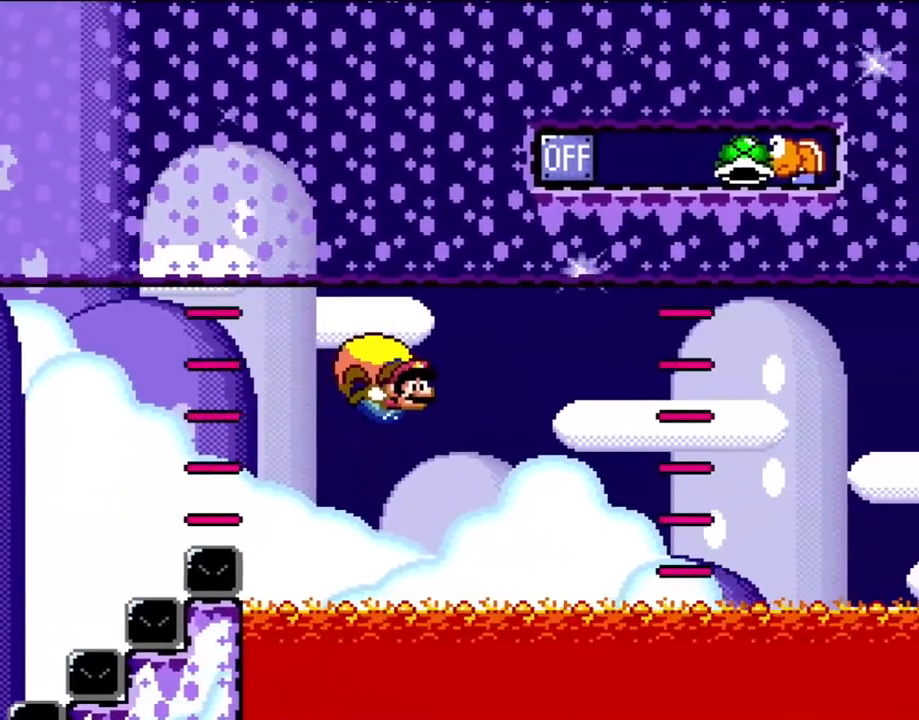
{"buttons": ["Y", "DPAD_LEFT"], "events": [[283, "DPAD_LEFT", "down"]]}
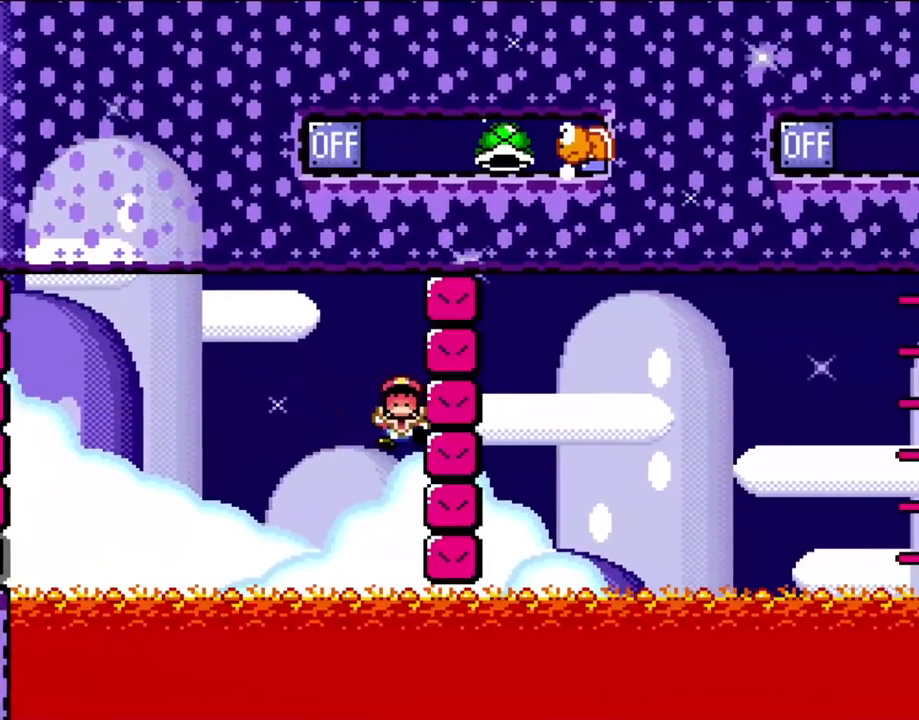
{"buttons": [], "events": [[17, "DPAD_UP", "down"], [83, "DPAD_LEFT", "up"], [83, "DPAD_UP", "up"], [183, "DPAD_RIGHT", "down"], [383, "DPAD_RIGHT", "up"], [450, "Y", "up"]]}
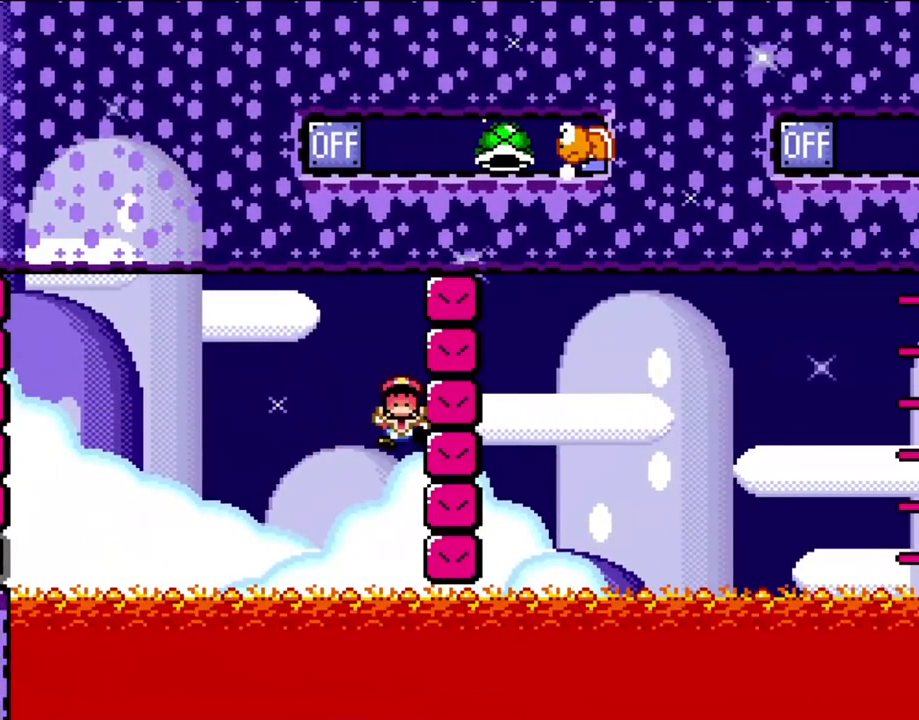
{"buttons": ["B"], "events": [[250, "B", "down"], [350, "B", "up"], [483, "B", "down"]]}
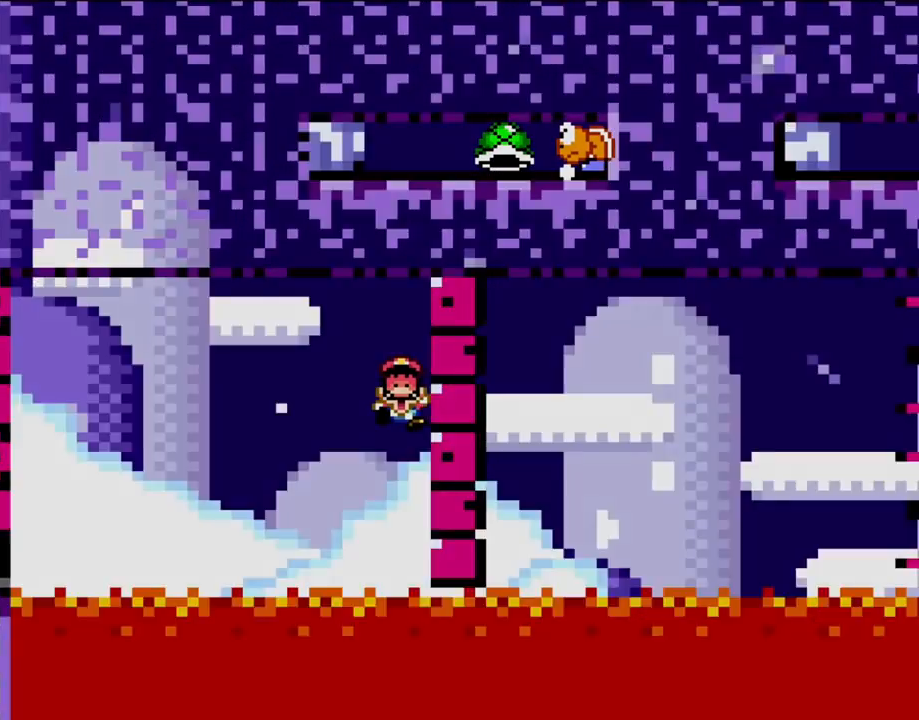
{"buttons": [], "events": [[83, "B", "up"], [167, "B", "down"], [317, "B", "up"]]}
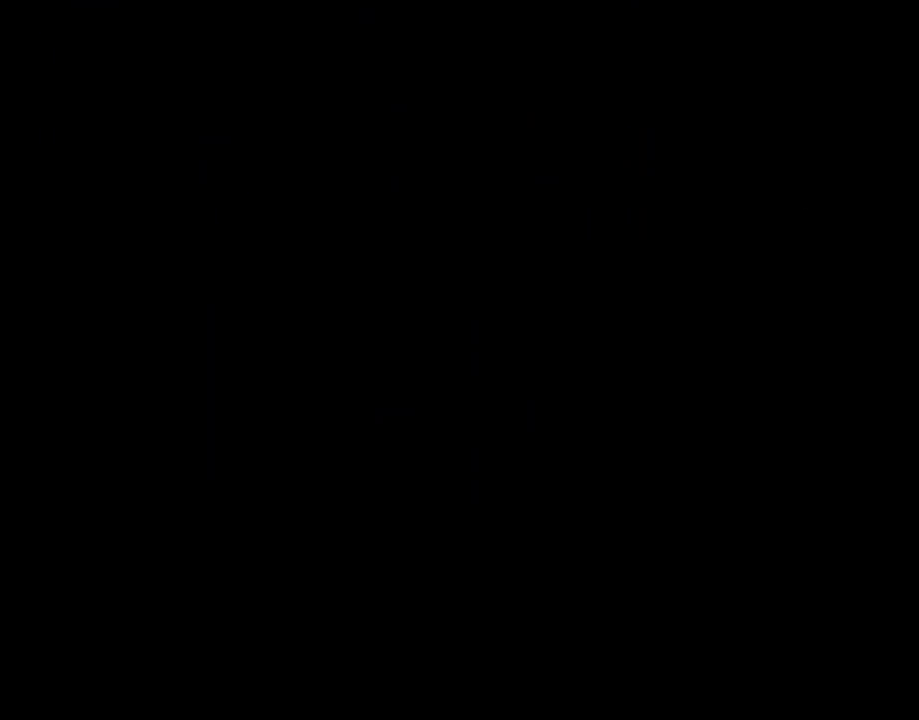
{"buttons": ["Y", "DPAD_RIGHT"], "events": [[150, "DPAD_LEFT", "down"], [200, "Y", "down"], [250, "DPAD_LEFT", "up"], [317, "X", "down"], [417, "DPAD_RIGHT", "down"], [417, "X", "up"]]}
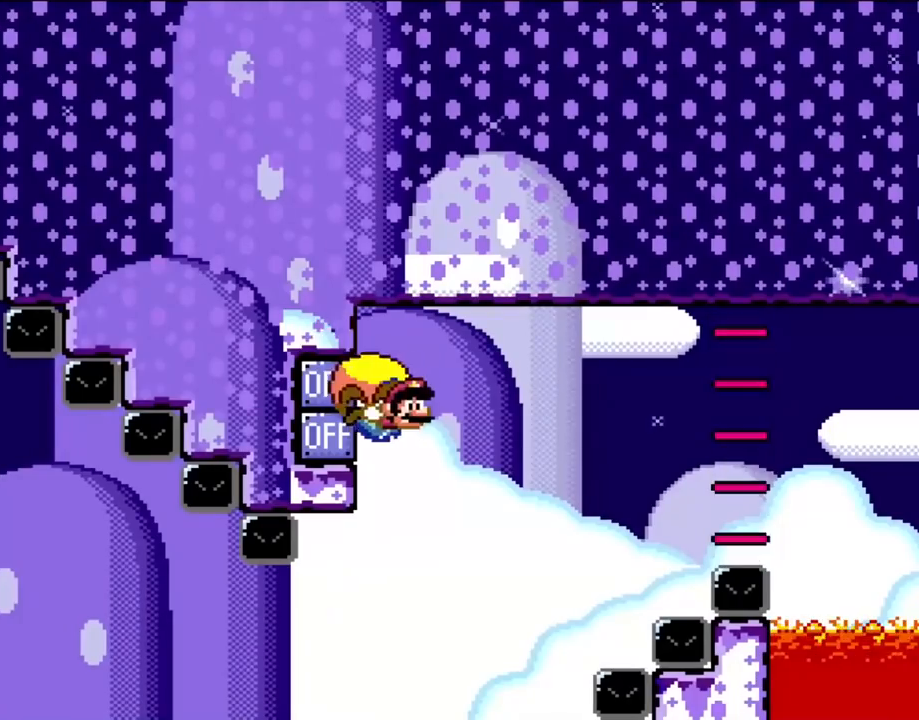
{"buttons": ["Y", "DPAD_LEFT"], "events": [[183, "DPAD_RIGHT", "up"], [350, "DPAD_LEFT", "down"]]}
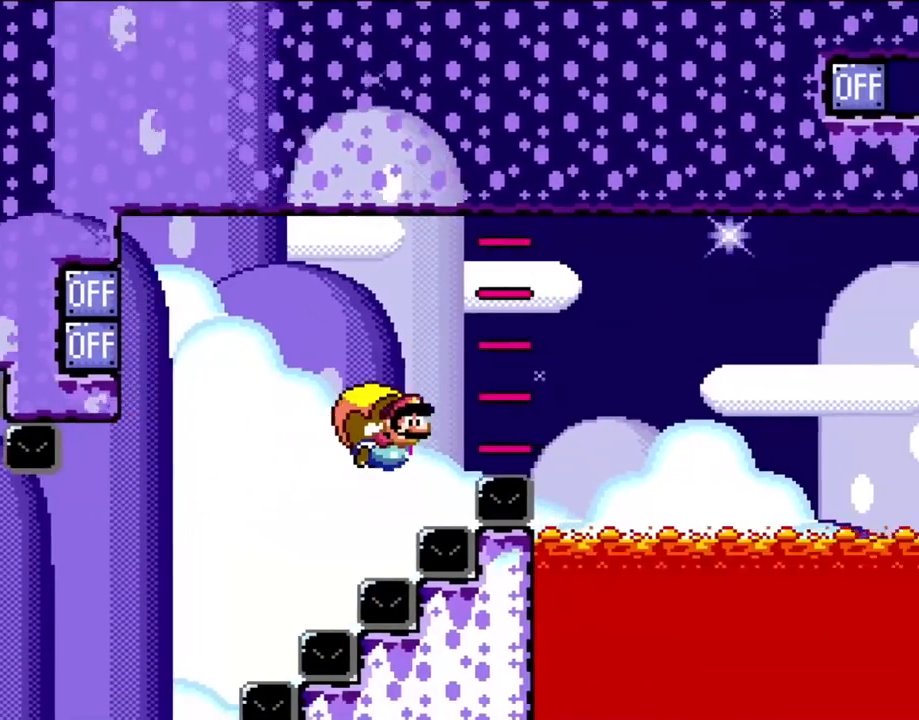
{"buttons": ["Y", "DPAD_RIGHT"], "events": [[150, "DPAD_LEFT", "up"], [217, "DPAD_RIGHT", "down"]]}
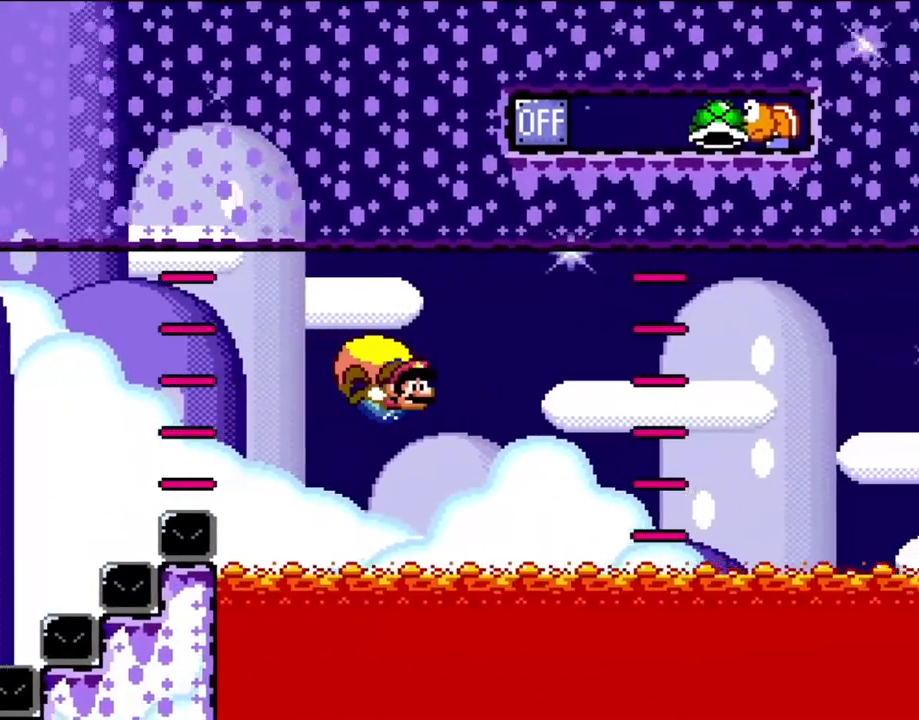
{"buttons": ["Y", "DPAD_LEFT"], "events": [[150, "DPAD_RIGHT", "up"], [350, "DPAD_LEFT", "down"]]}
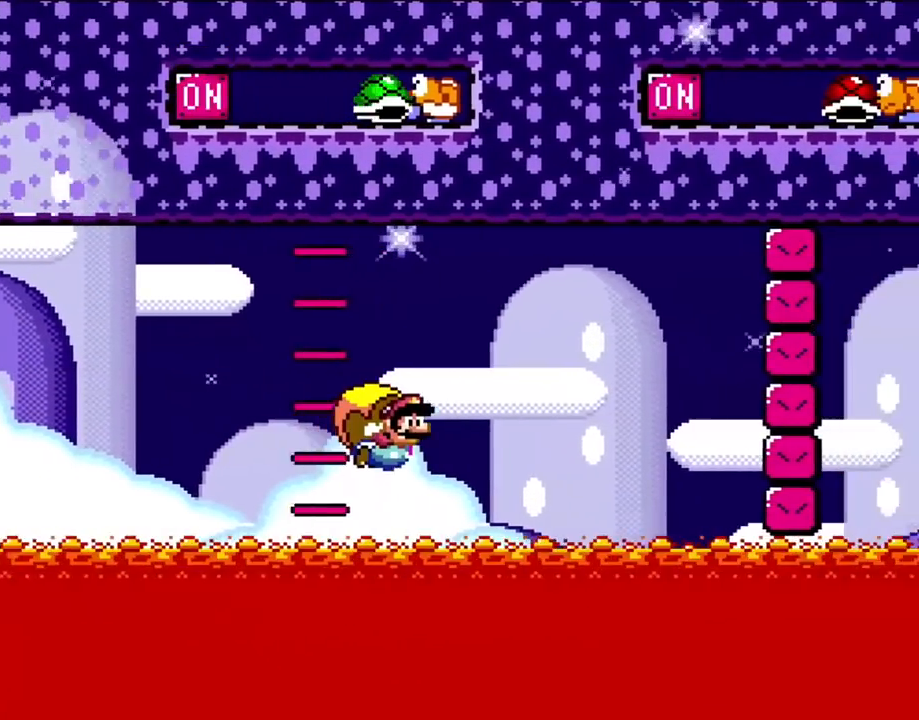
{"buttons": ["Y"], "events": [[350, "DPAD_LEFT", "up"]]}